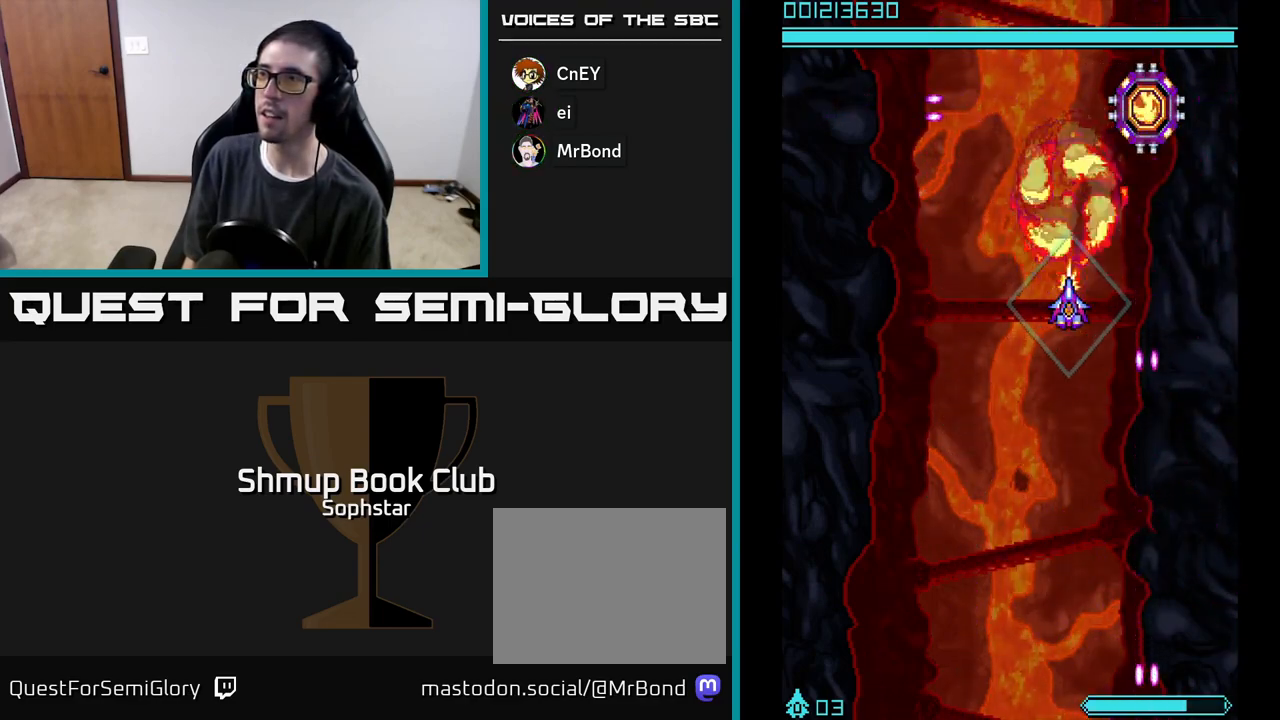
Gameplay with a controller (Xbox layout); each line is a JSON object with the inputs held at the frame after it. "events" lists button and stick changes between this image and that frame as [ms after this image, input, new state], when the widget could be followed in between. Not read: right_stick.
{"buttons": ["A"], "left_stick": "center", "events": []}
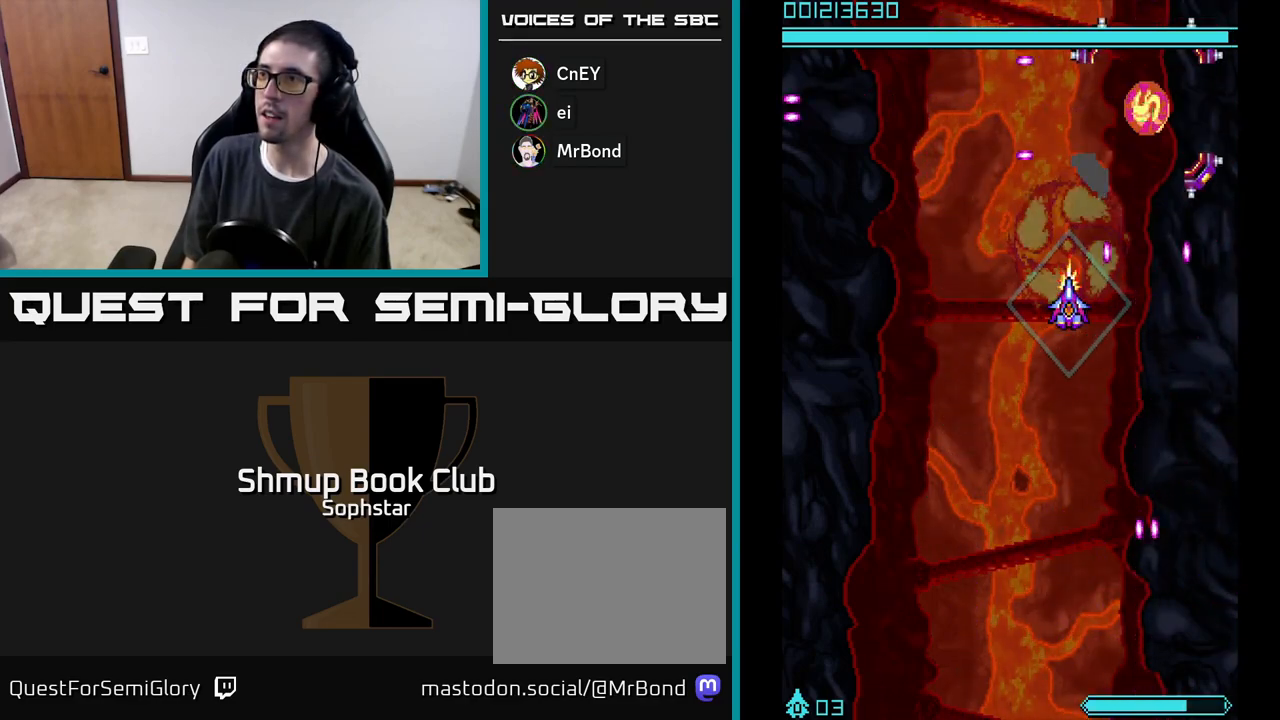
{"buttons": ["A"], "left_stick": "center", "events": [[33, "DPAD_DOWN", "down"], [100, "DPAD_DOWN", "up"], [250, "DPAD_DOWN", "down"], [317, "DPAD_DOWN", "up"]]}
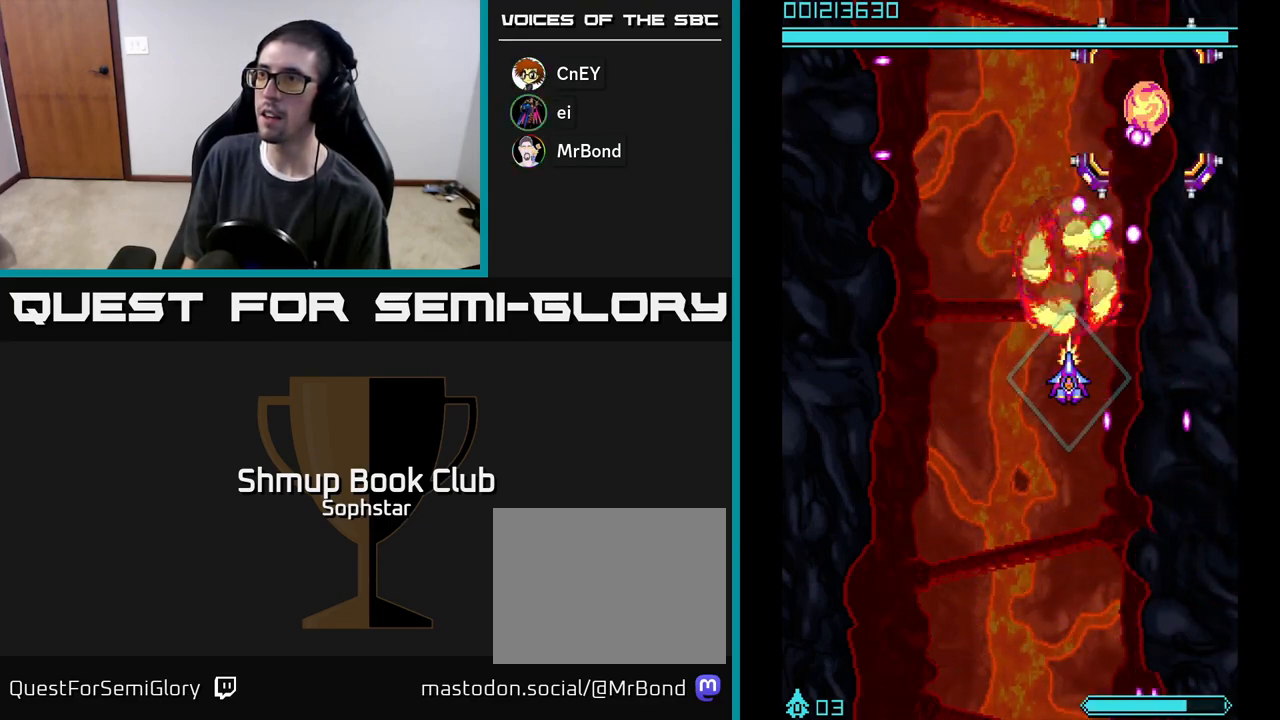
{"buttons": ["A", "DPAD_UP", "DPAD_LEFT"], "left_stick": "center", "events": [[267, "DPAD_DOWN", "down"], [300, "DPAD_LEFT", "down"], [333, "DPAD_DOWN", "up"], [433, "DPAD_UP", "down"]]}
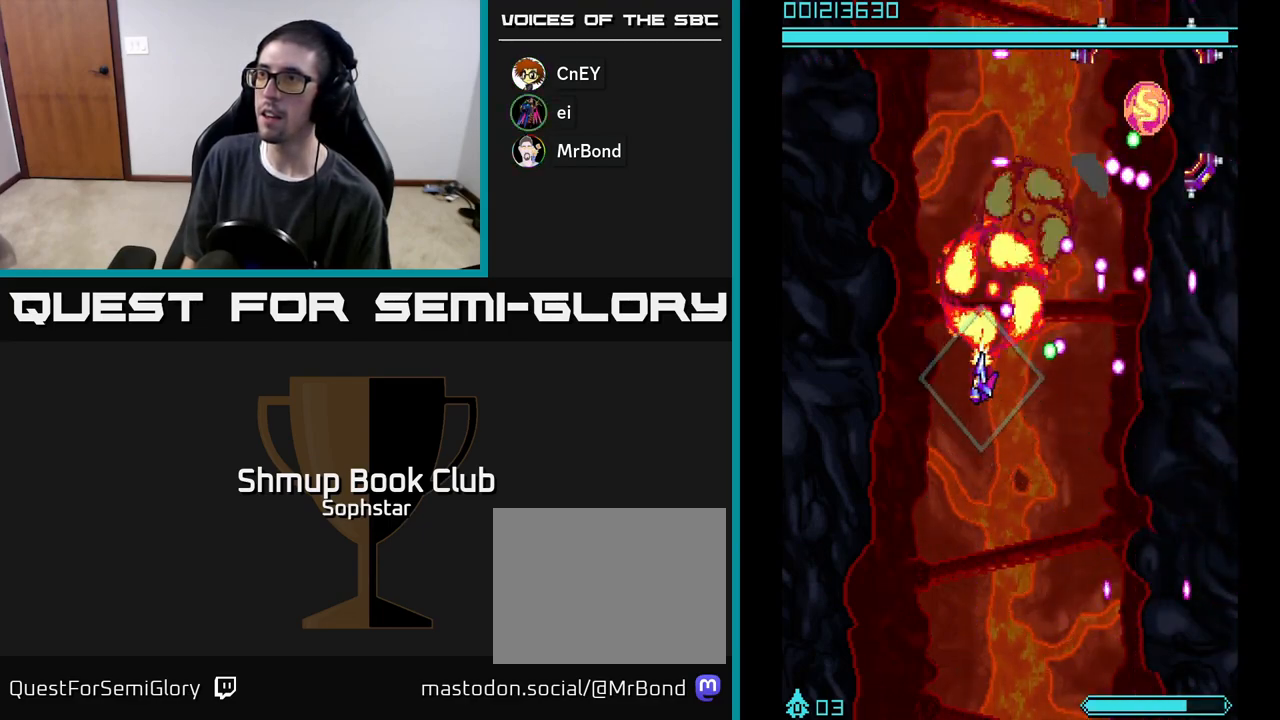
{"buttons": ["A"], "left_stick": "center", "events": [[83, "DPAD_LEFT", "up"], [200, "DPAD_UP", "up"], [367, "DPAD_RIGHT", "down"], [417, "DPAD_UP", "down"], [467, "DPAD_UP", "up"], [483, "DPAD_RIGHT", "up"]]}
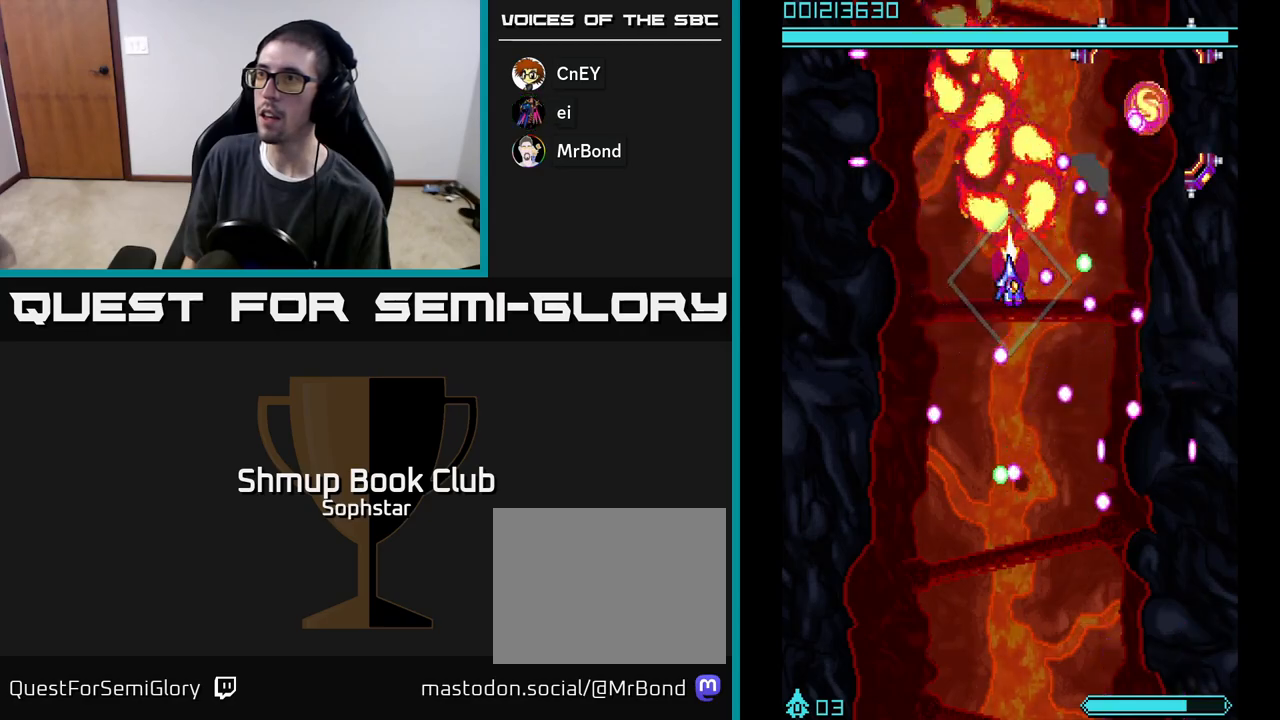
{"buttons": ["A", "DPAD_LEFT"], "left_stick": "center", "events": [[333, "DPAD_DOWN", "down"], [433, "DPAD_LEFT", "down"], [483, "DPAD_DOWN", "up"]]}
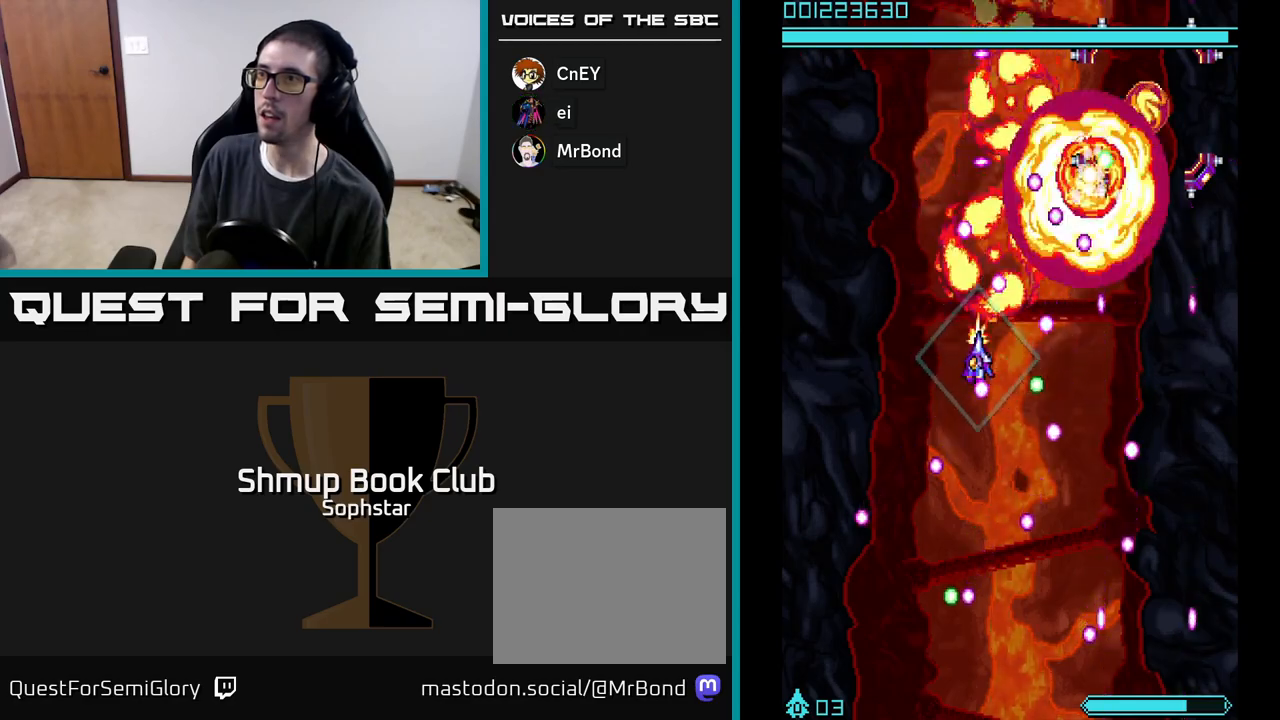
{"buttons": ["A"], "left_stick": "center", "events": [[100, "DPAD_DOWN", "down"], [183, "DPAD_DOWN", "up"], [300, "DPAD_LEFT", "up"]]}
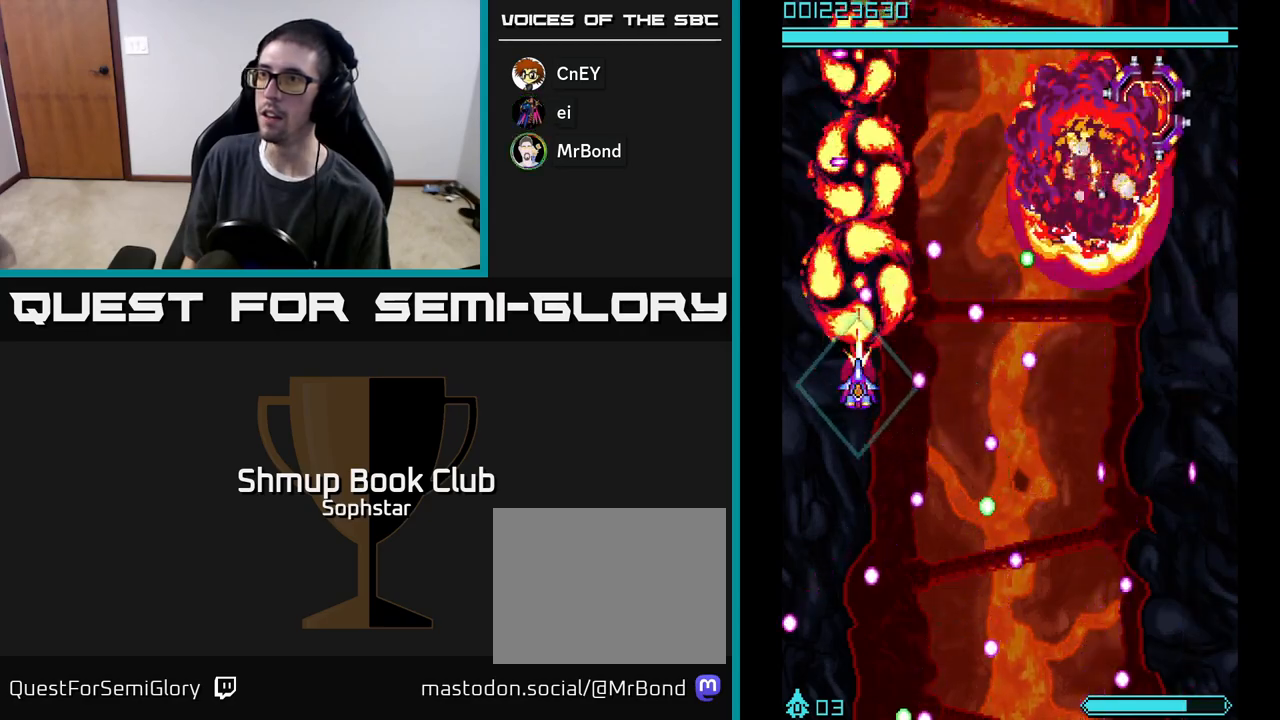
{"buttons": ["A", "DPAD_UP", "DPAD_RIGHT"], "left_stick": "center", "events": [[33, "DPAD_LEFT", "down"], [133, "DPAD_LEFT", "up"], [467, "DPAD_RIGHT", "down"], [500, "DPAD_UP", "down"]]}
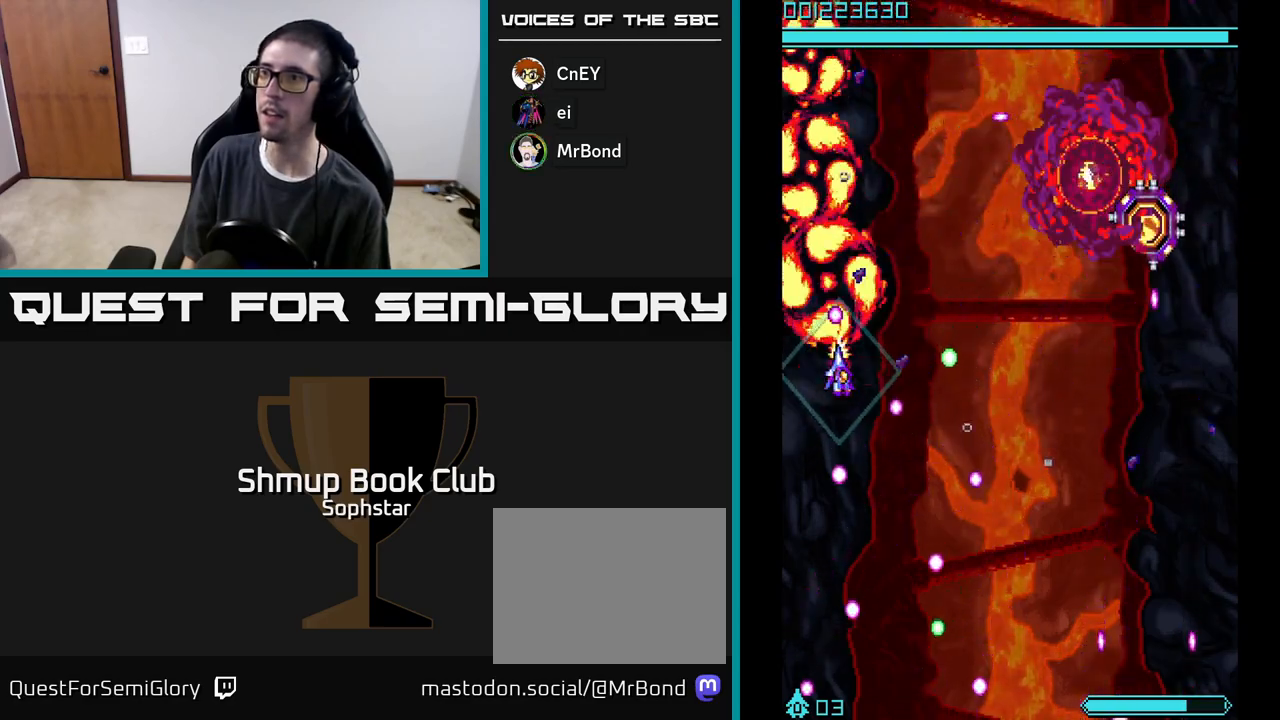
{"buttons": ["A", "DPAD_DOWN", "DPAD_RIGHT"], "left_stick": "center", "events": [[50, "DPAD_RIGHT", "up"], [67, "DPAD_RIGHT", "down"], [83, "DPAD_RIGHT", "up"], [100, "DPAD_RIGHT", "down"], [150, "DPAD_UP", "up"], [333, "DPAD_DOWN", "down"]]}
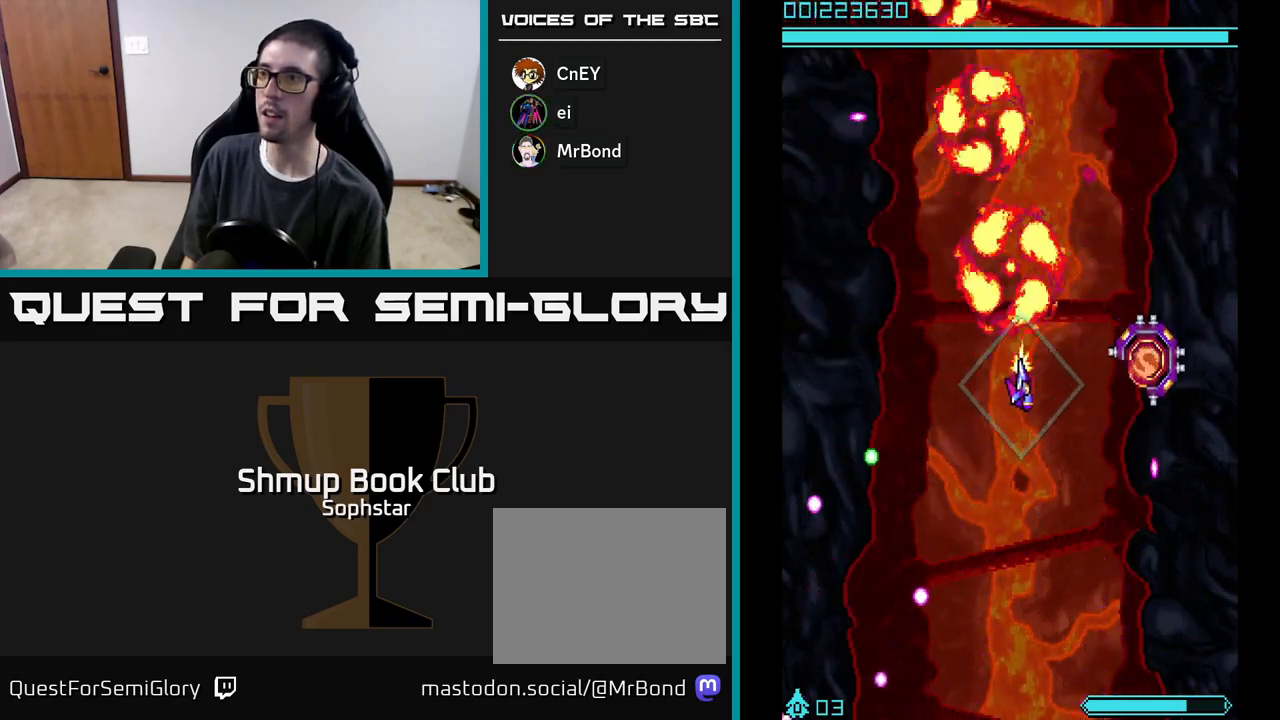
{"buttons": ["A"], "left_stick": "center", "events": [[17, "DPAD_RIGHT", "up"], [217, "DPAD_DOWN", "up"], [367, "DPAD_DOWN", "down"], [417, "DPAD_DOWN", "up"]]}
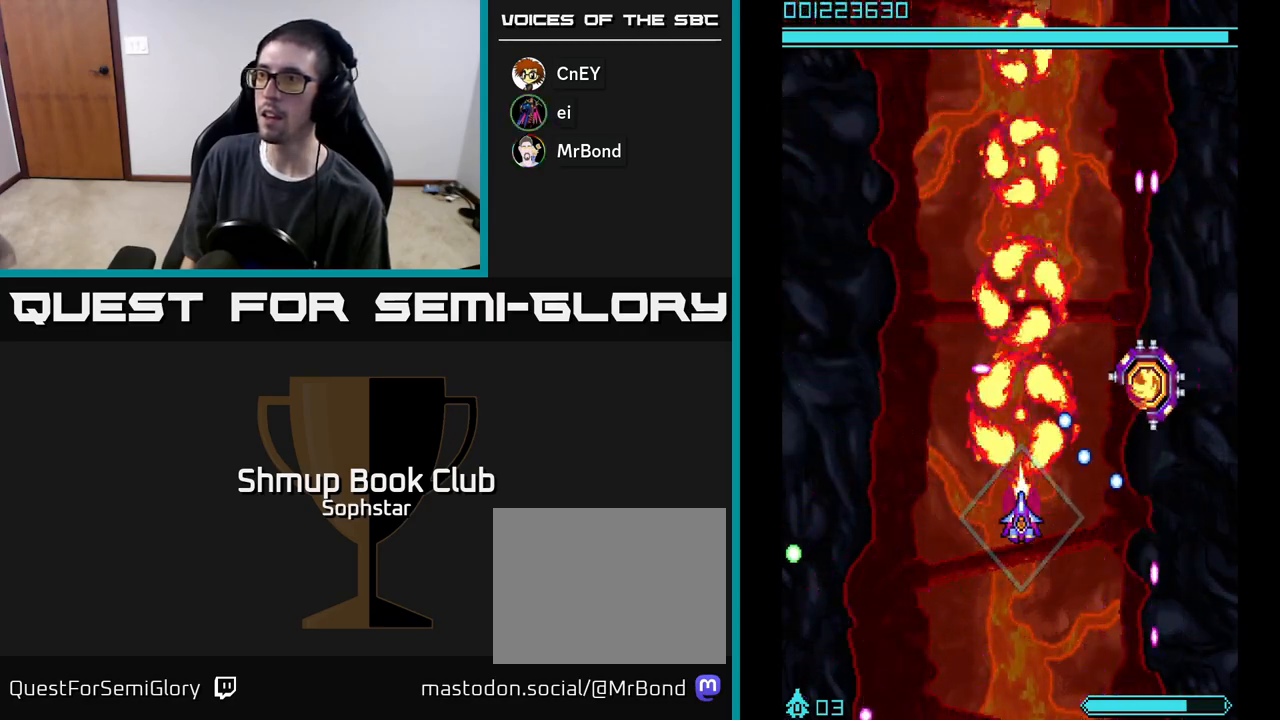
{"buttons": ["A"], "left_stick": "center", "events": [[33, "DPAD_RIGHT", "down"], [100, "DPAD_RIGHT", "up"], [150, "DPAD_DOWN", "down"], [150, "DPAD_LEFT", "down"], [333, "DPAD_LEFT", "up"], [367, "DPAD_DOWN", "up"]]}
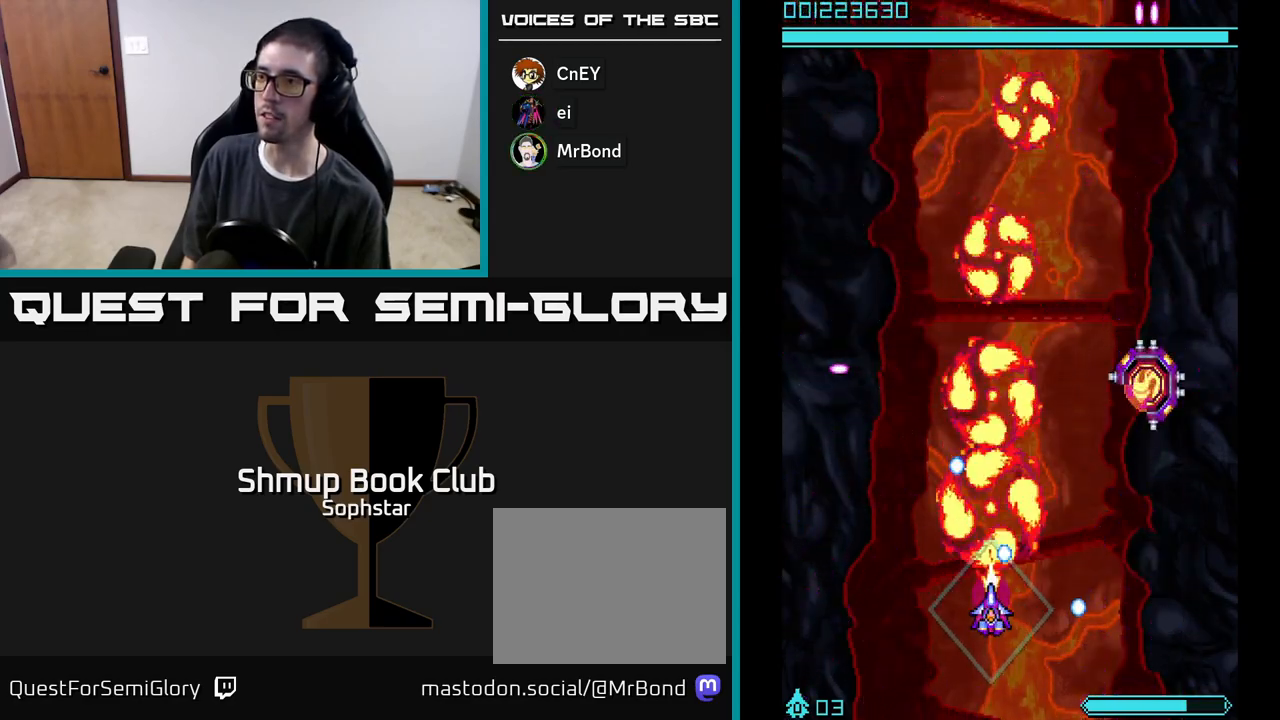
{"buttons": ["A", "DPAD_LEFT"], "left_stick": "center", "events": [[50, "DPAD_RIGHT", "down"], [150, "DPAD_RIGHT", "up"], [283, "DPAD_RIGHT", "down"], [417, "DPAD_RIGHT", "up"], [467, "DPAD_LEFT", "down"]]}
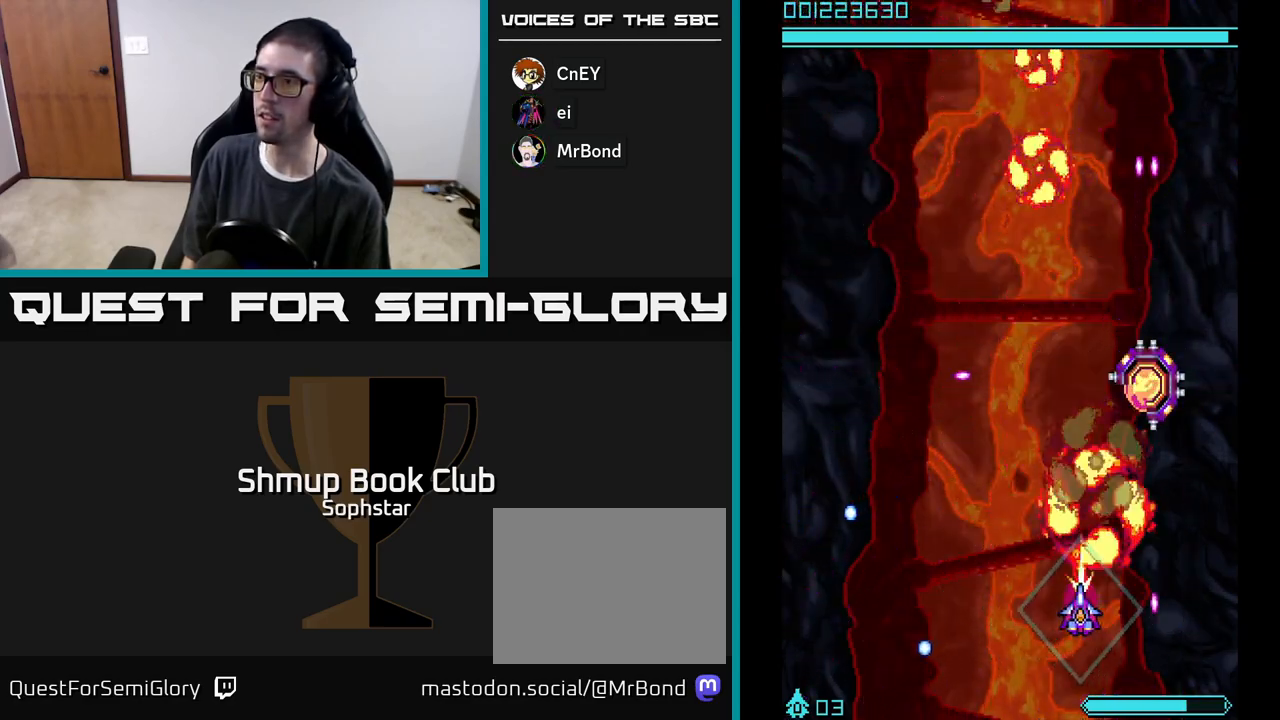
{"buttons": ["A"], "left_stick": "center", "events": [[67, "DPAD_LEFT", "up"], [150, "DPAD_RIGHT", "down"], [483, "DPAD_RIGHT", "up"]]}
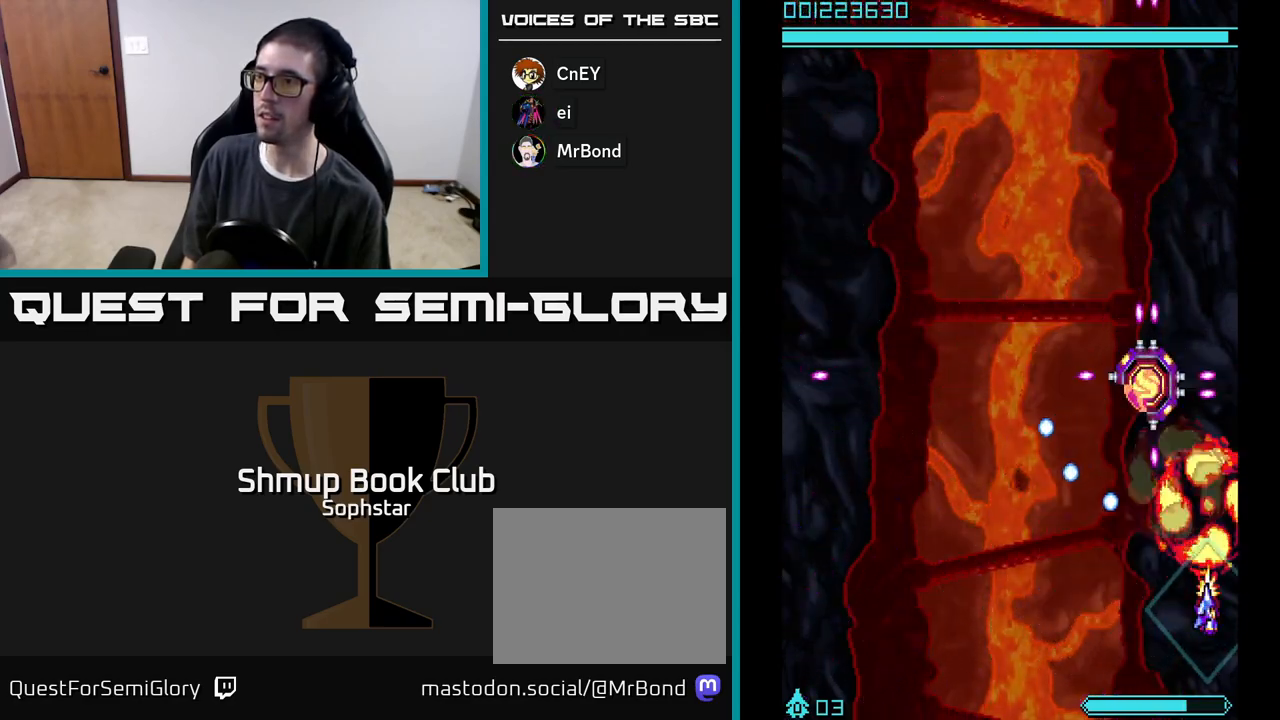
{"buttons": ["A"], "left_stick": "center", "events": []}
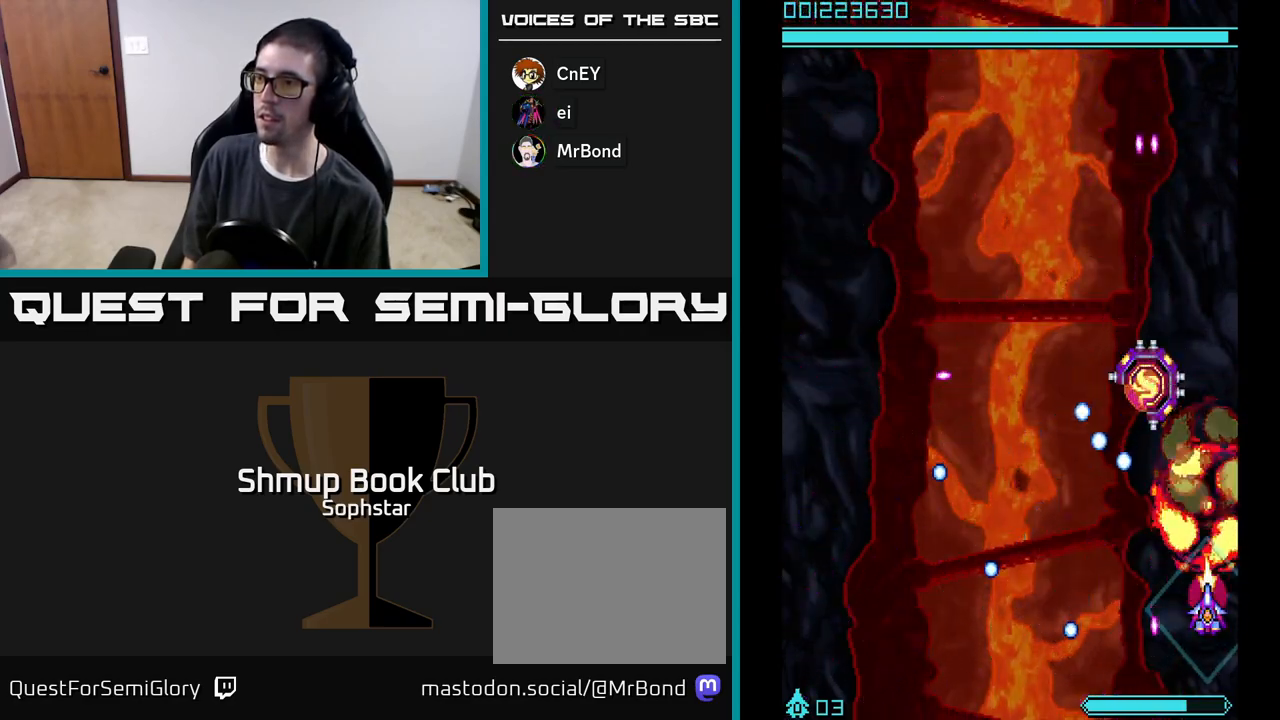
{"buttons": ["A"], "left_stick": "center", "events": []}
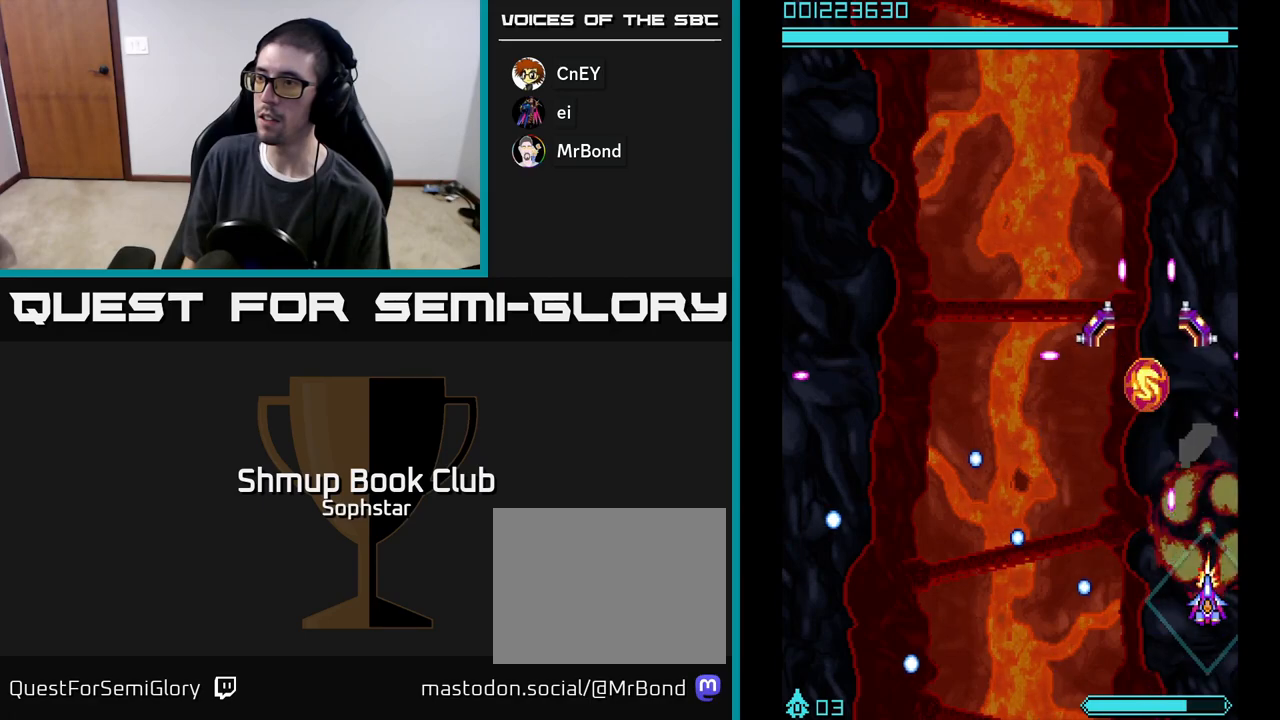
{"buttons": ["A"], "left_stick": "center", "events": [[17, "DPAD_UP", "down"], [33, "DPAD_UP", "up"], [250, "DPAD_DOWN", "down"], [367, "DPAD_DOWN", "up"]]}
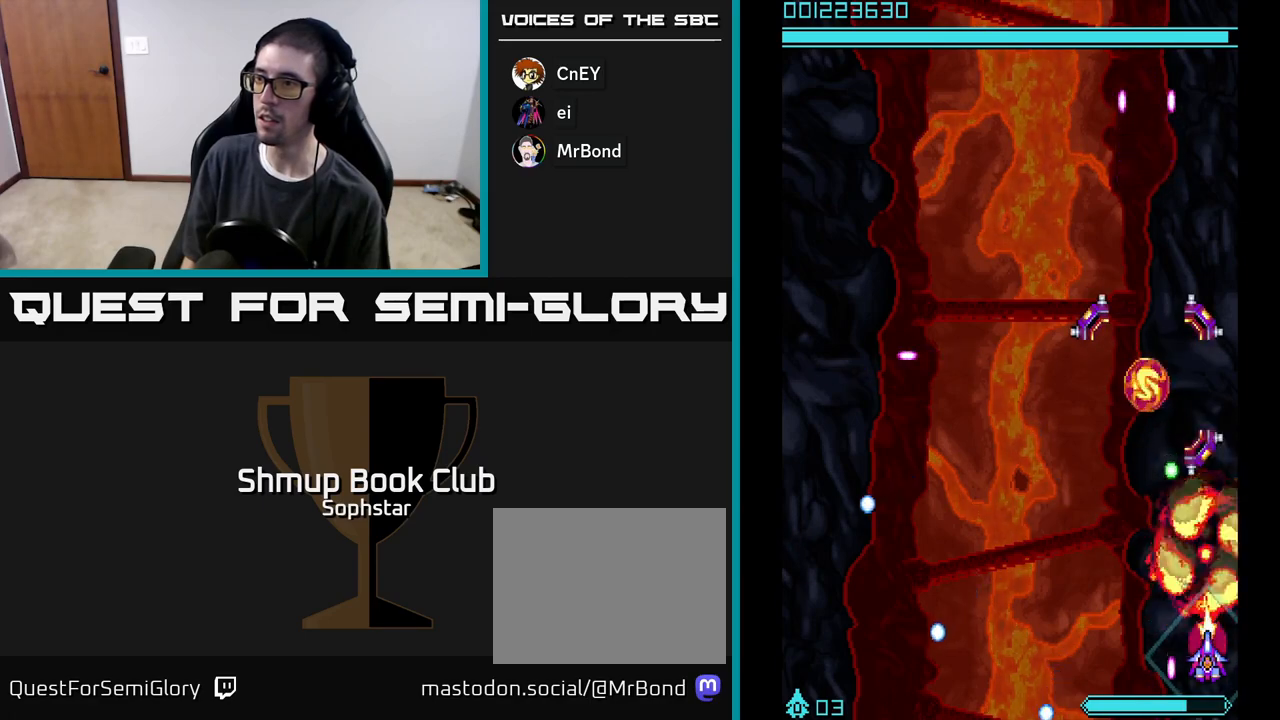
{"buttons": ["A", "DPAD_UP"], "left_stick": "center", "events": [[300, "DPAD_LEFT", "down"], [400, "DPAD_UP", "down"], [433, "DPAD_LEFT", "up"]]}
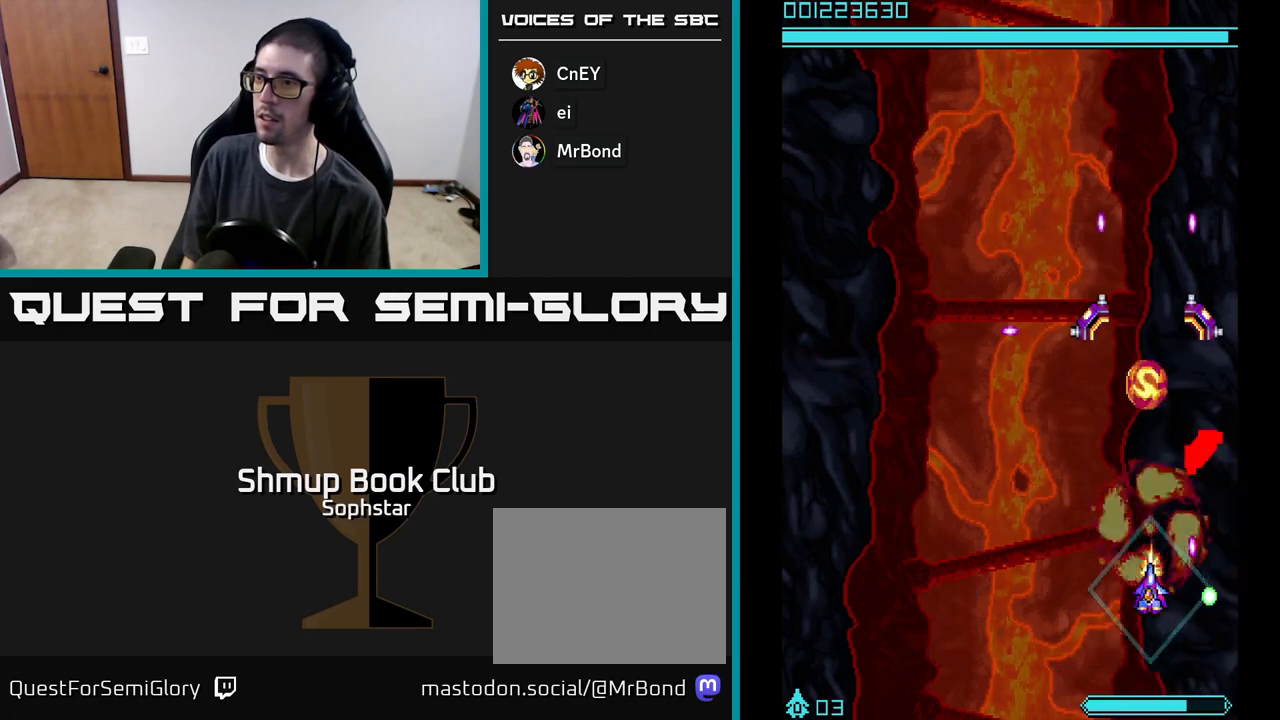
{"buttons": ["A", "DPAD_RIGHT"], "left_stick": "center", "events": [[50, "DPAD_UP", "up"], [200, "DPAD_DOWN", "down"], [250, "DPAD_LEFT", "down"], [267, "DPAD_DOWN", "up"], [400, "DPAD_LEFT", "up"], [417, "DPAD_RIGHT", "down"]]}
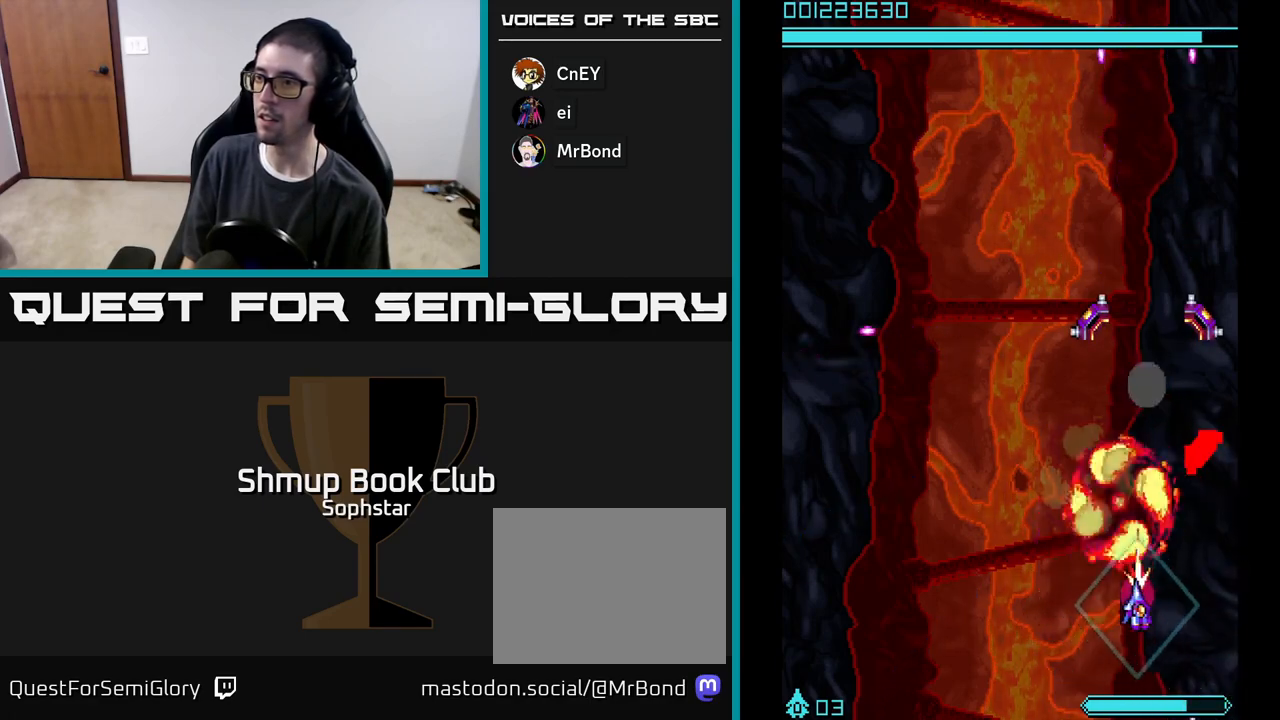
{"buttons": ["A"], "left_stick": "center", "events": [[150, "DPAD_RIGHT", "up"]]}
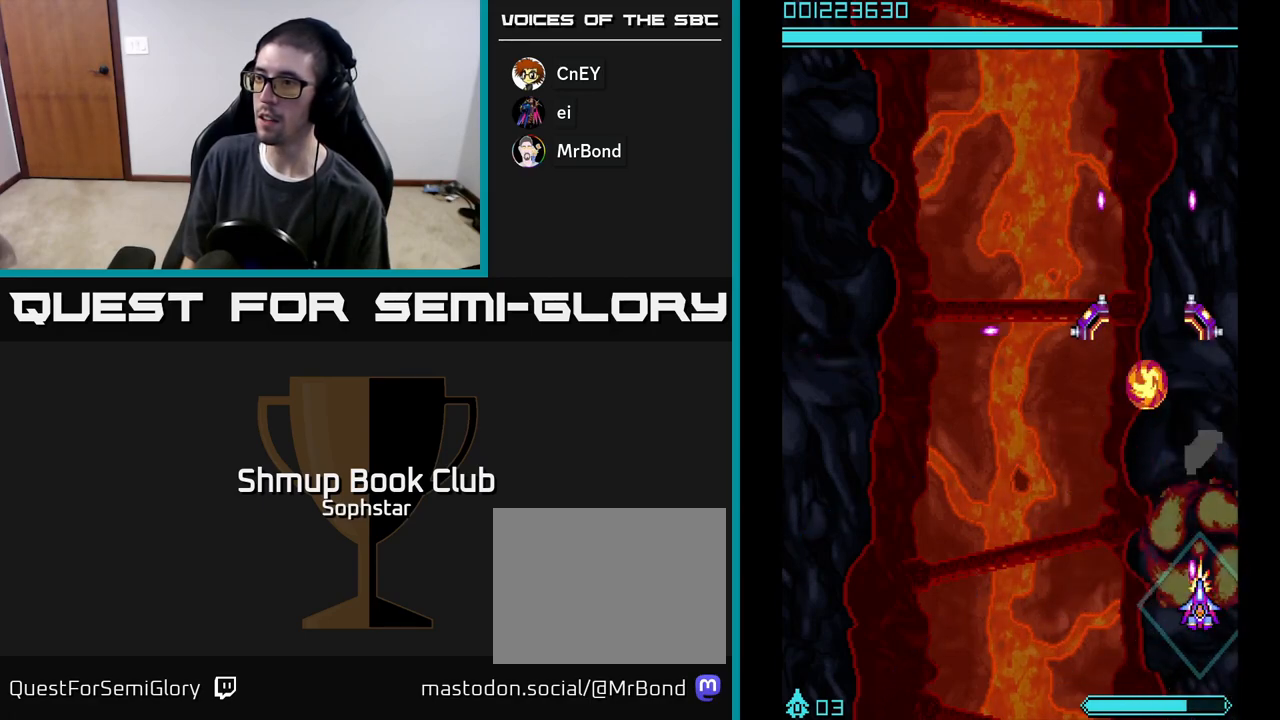
{"buttons": ["A", "DPAD_LEFT"], "left_stick": "center", "events": [[100, "DPAD_DOWN", "down"], [250, "DPAD_LEFT", "down"], [367, "DPAD_DOWN", "up"]]}
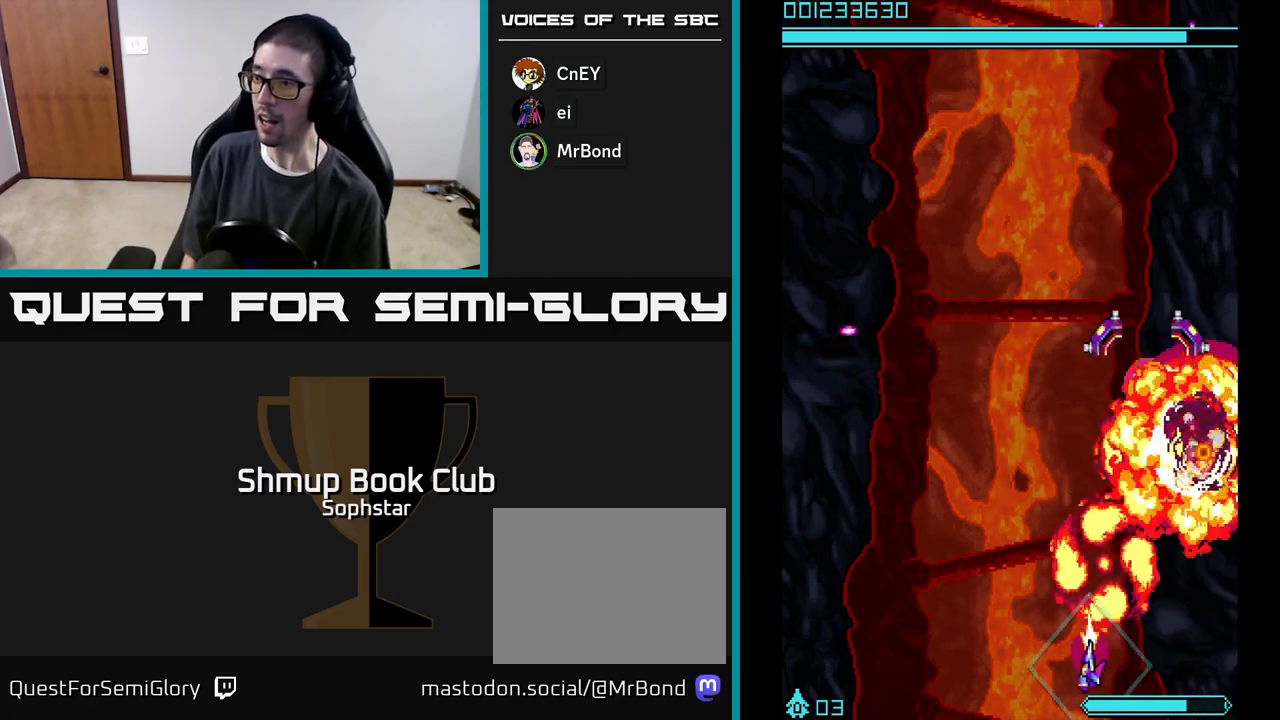
{"buttons": ["A"], "left_stick": "center", "events": [[117, "DPAD_LEFT", "up"], [183, "DPAD_RIGHT", "down"], [200, "DPAD_UP", "down"], [267, "DPAD_RIGHT", "up"], [333, "DPAD_UP", "up"]]}
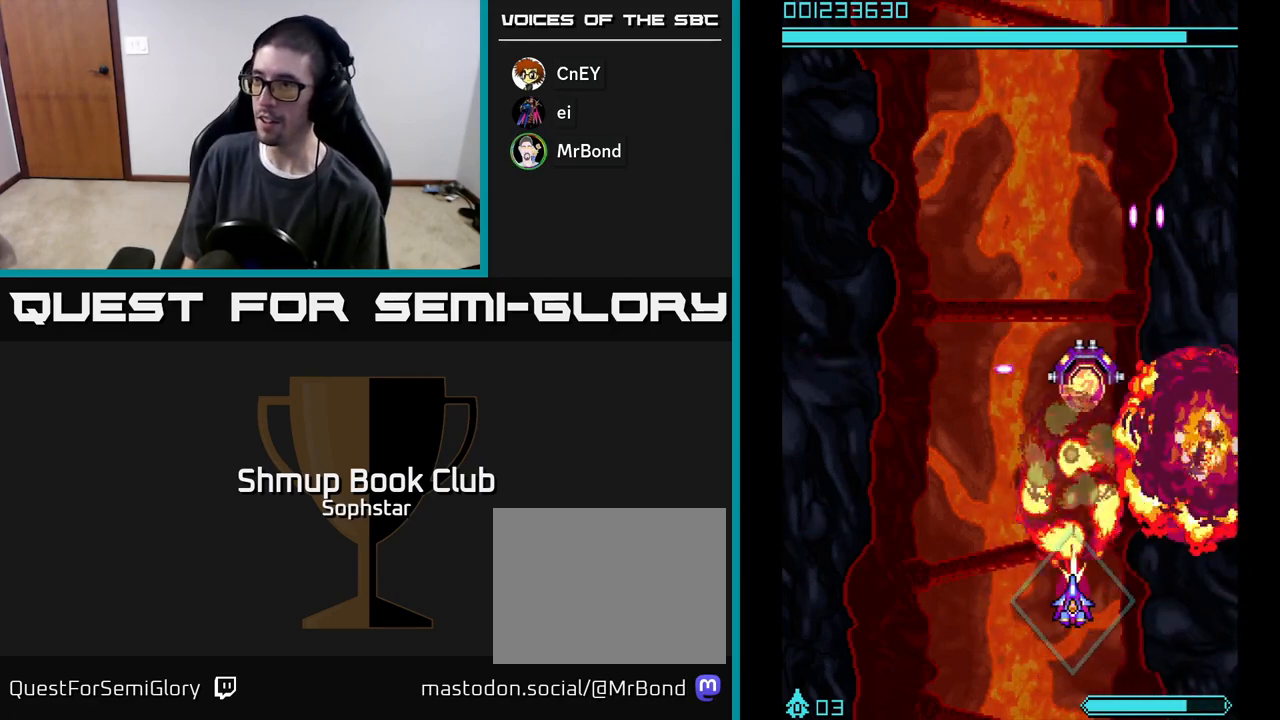
{"buttons": ["A"], "left_stick": "center", "events": [[217, "DPAD_LEFT", "down"], [367, "DPAD_LEFT", "up"]]}
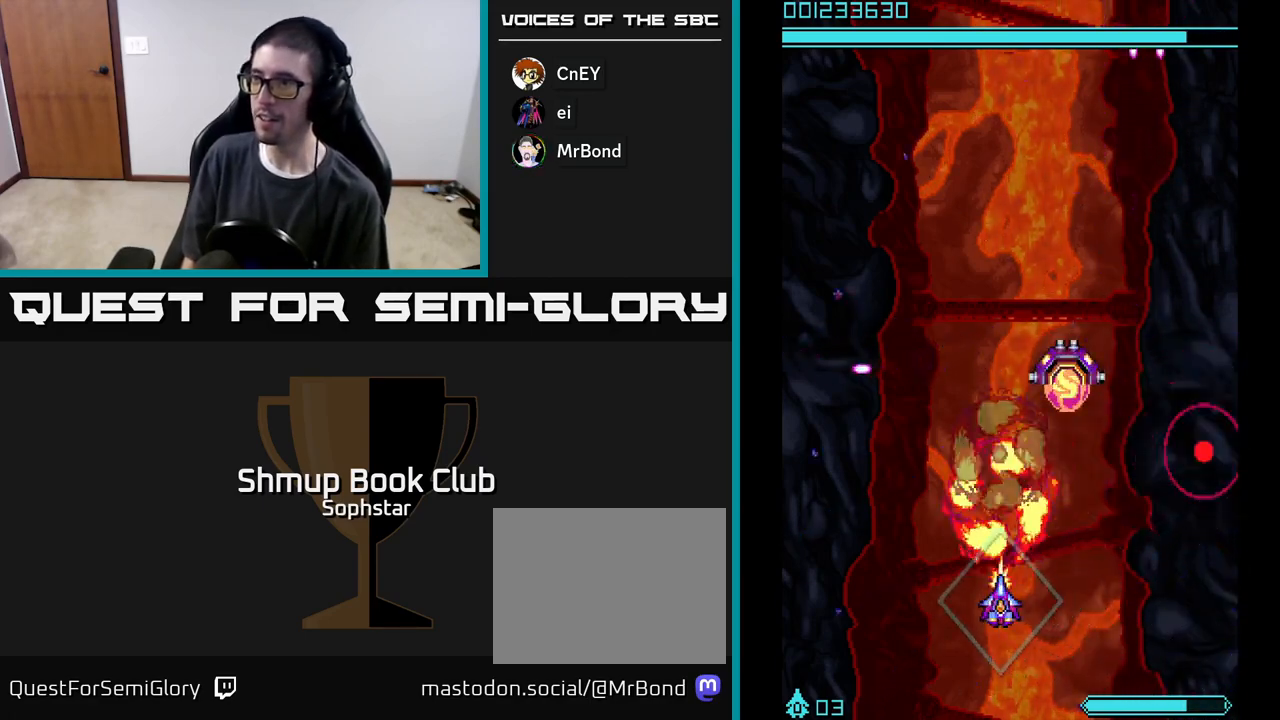
{"buttons": ["A"], "left_stick": "center", "events": []}
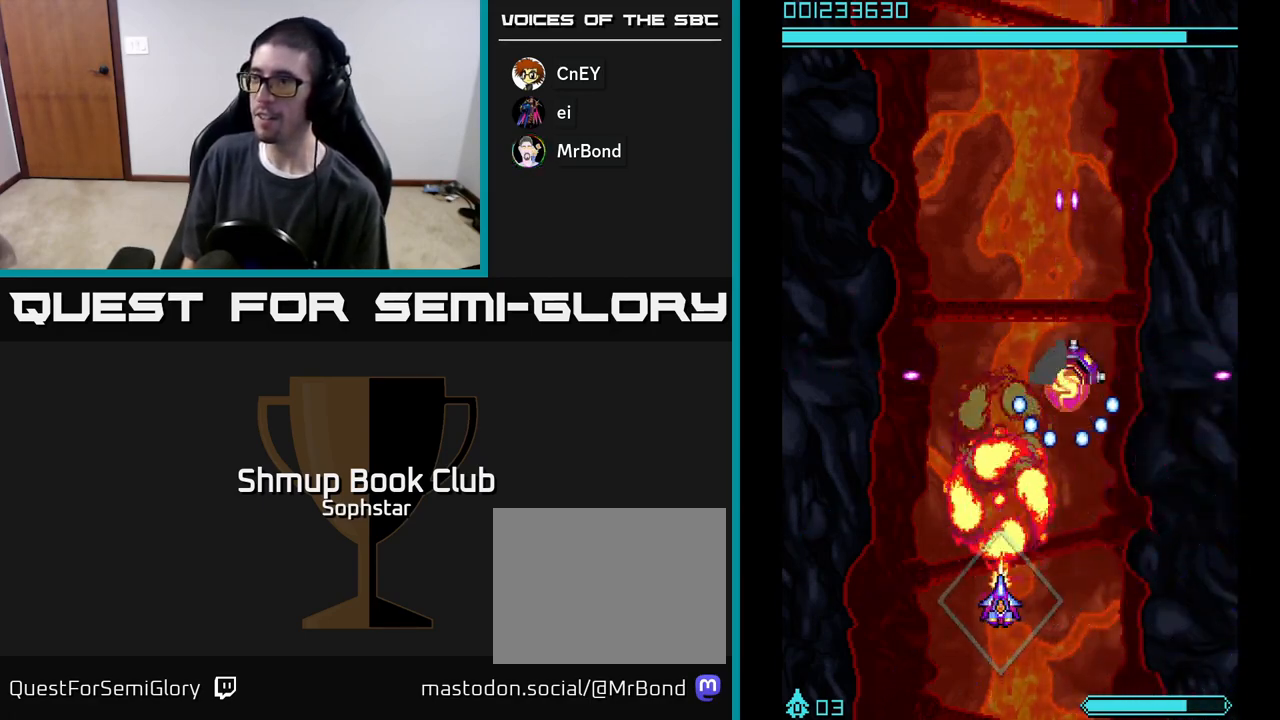
{"buttons": ["A", "DPAD_DOWN"], "left_stick": "center", "events": [[500, "DPAD_DOWN", "down"]]}
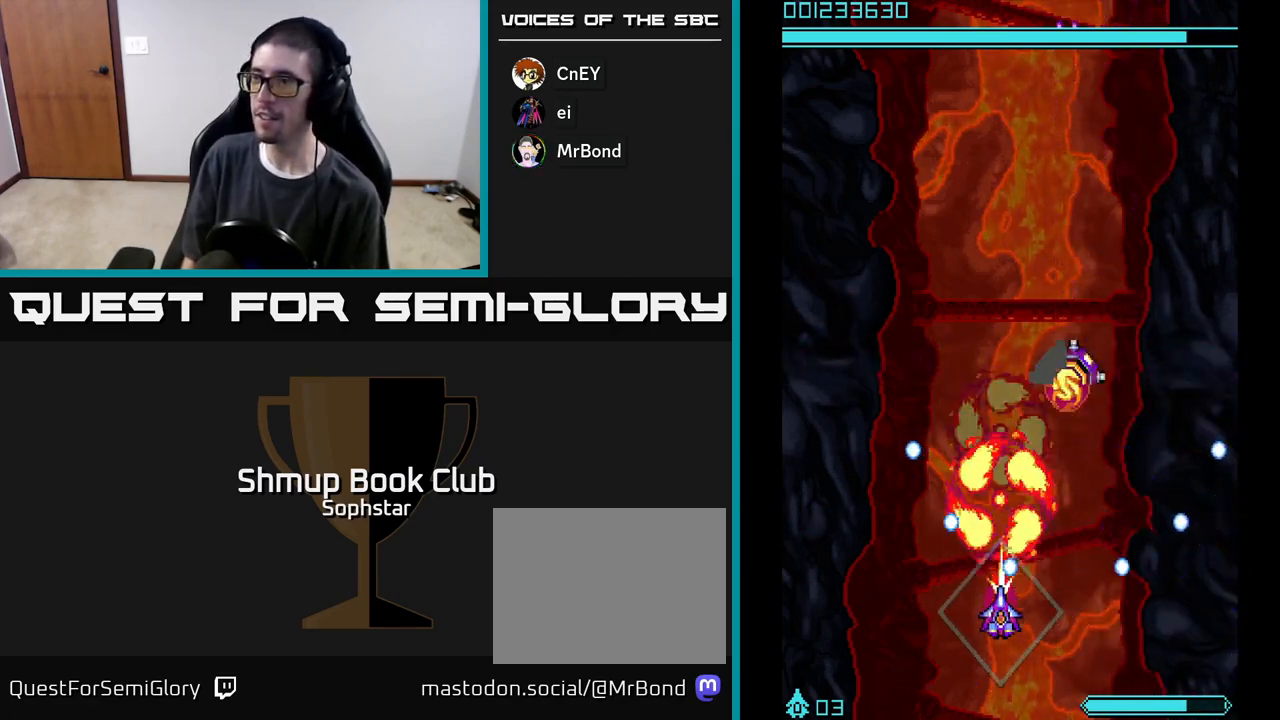
{"buttons": ["A"], "left_stick": "center", "events": [[133, "DPAD_DOWN", "up"], [133, "DPAD_RIGHT", "down"], [267, "DPAD_RIGHT", "up"], [267, "DPAD_UP", "down"], [333, "DPAD_LEFT", "down"], [417, "DPAD_UP", "up"], [500, "DPAD_LEFT", "up"]]}
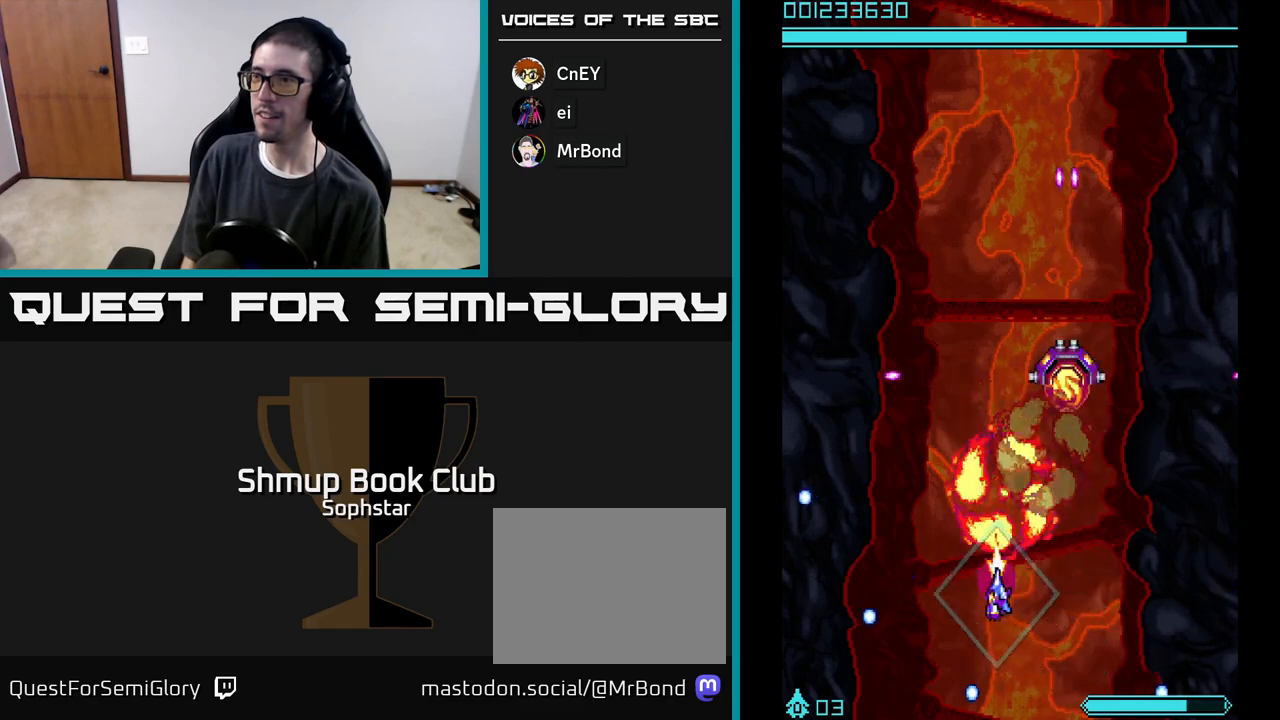
{"buttons": ["A"], "left_stick": "center", "events": []}
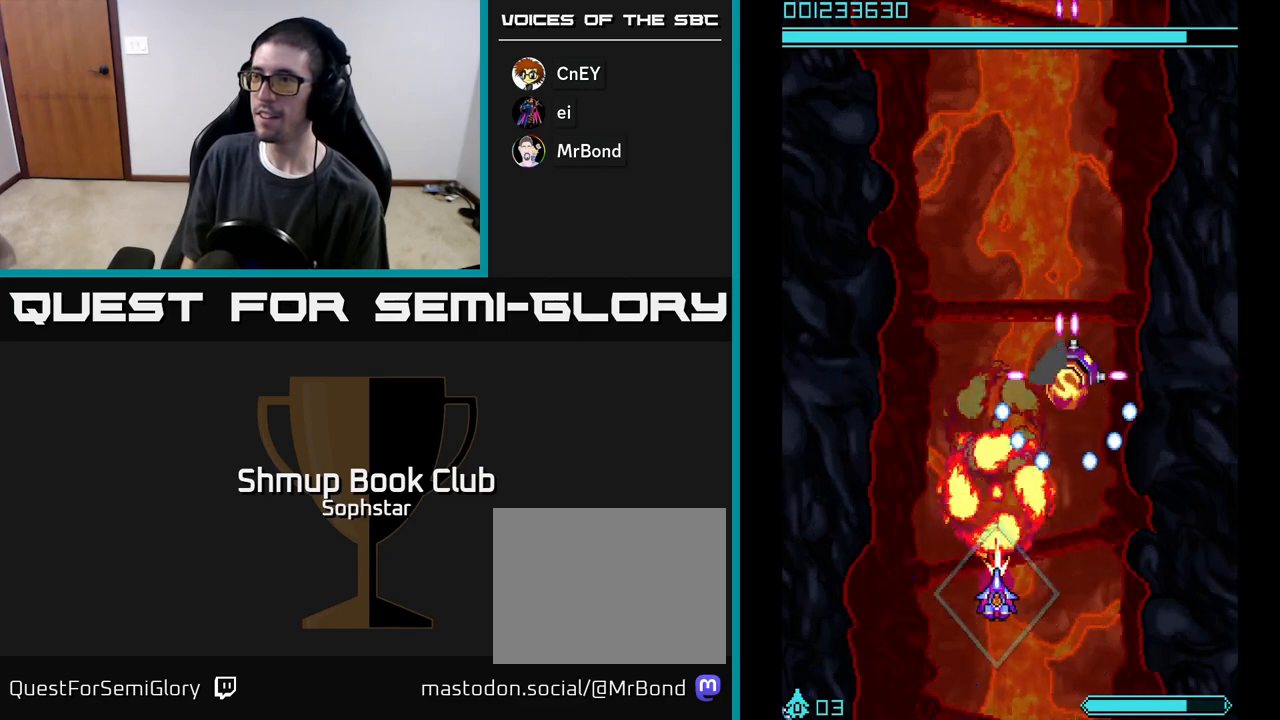
{"buttons": ["A", "DPAD_LEFT"], "left_stick": "center", "events": [[400, "DPAD_LEFT", "down"]]}
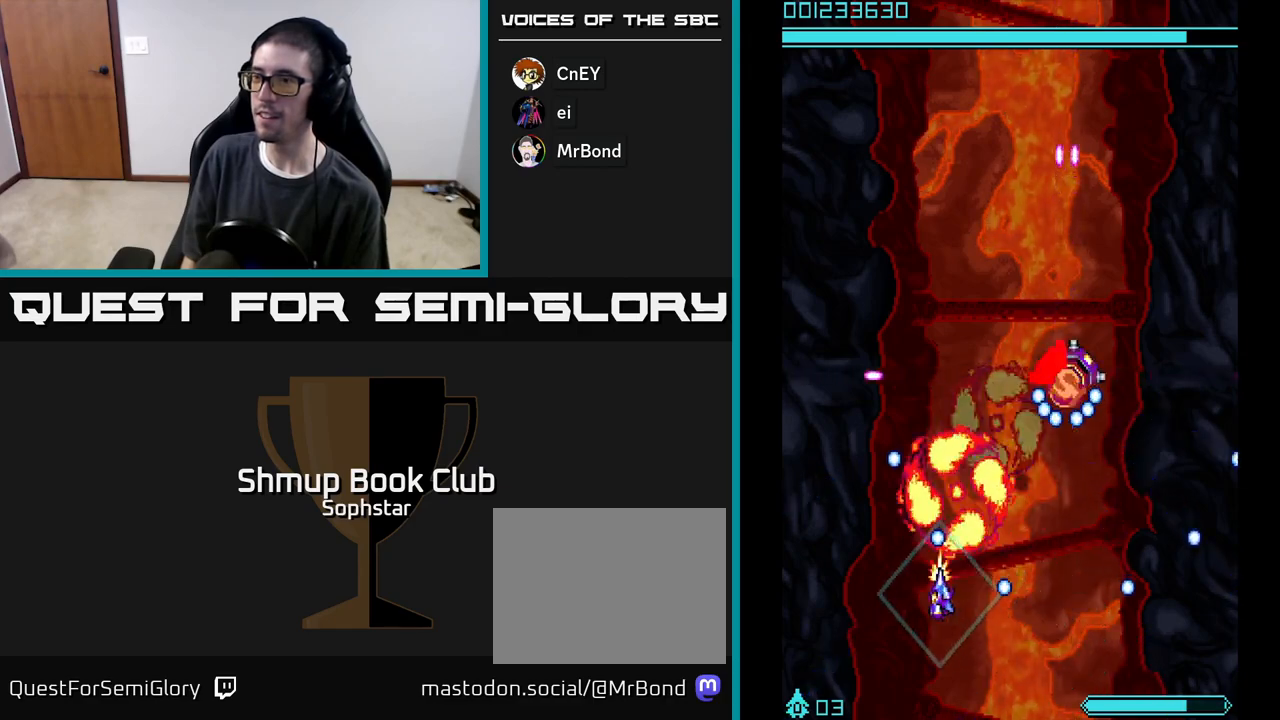
{"buttons": ["A"], "left_stick": "center", "events": [[33, "DPAD_UP", "down"], [50, "DPAD_LEFT", "up"], [83, "DPAD_RIGHT", "down"], [100, "DPAD_UP", "up"], [150, "DPAD_RIGHT", "up"]]}
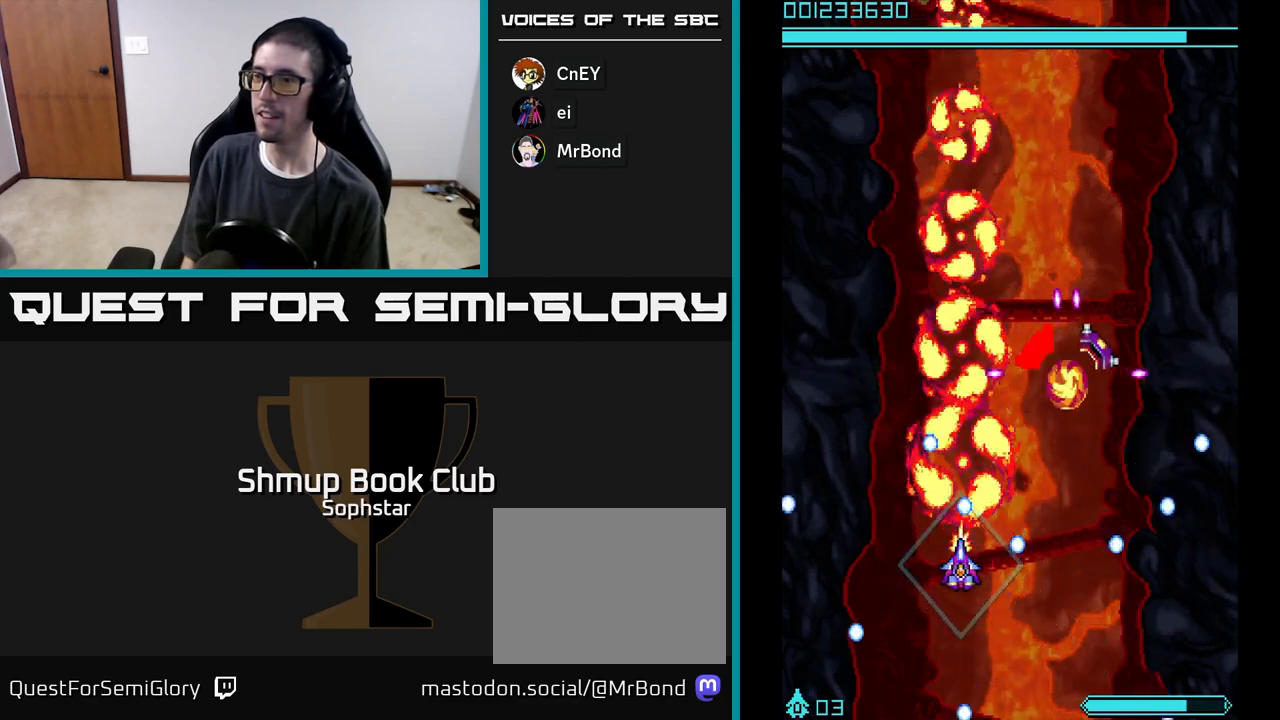
{"buttons": ["A", "DPAD_UP", "DPAD_LEFT"], "left_stick": "center", "events": [[17, "DPAD_DOWN", "down"], [50, "DPAD_RIGHT", "down"], [217, "DPAD_DOWN", "up"], [283, "DPAD_RIGHT", "up"], [450, "DPAD_LEFT", "down"], [450, "DPAD_UP", "down"]]}
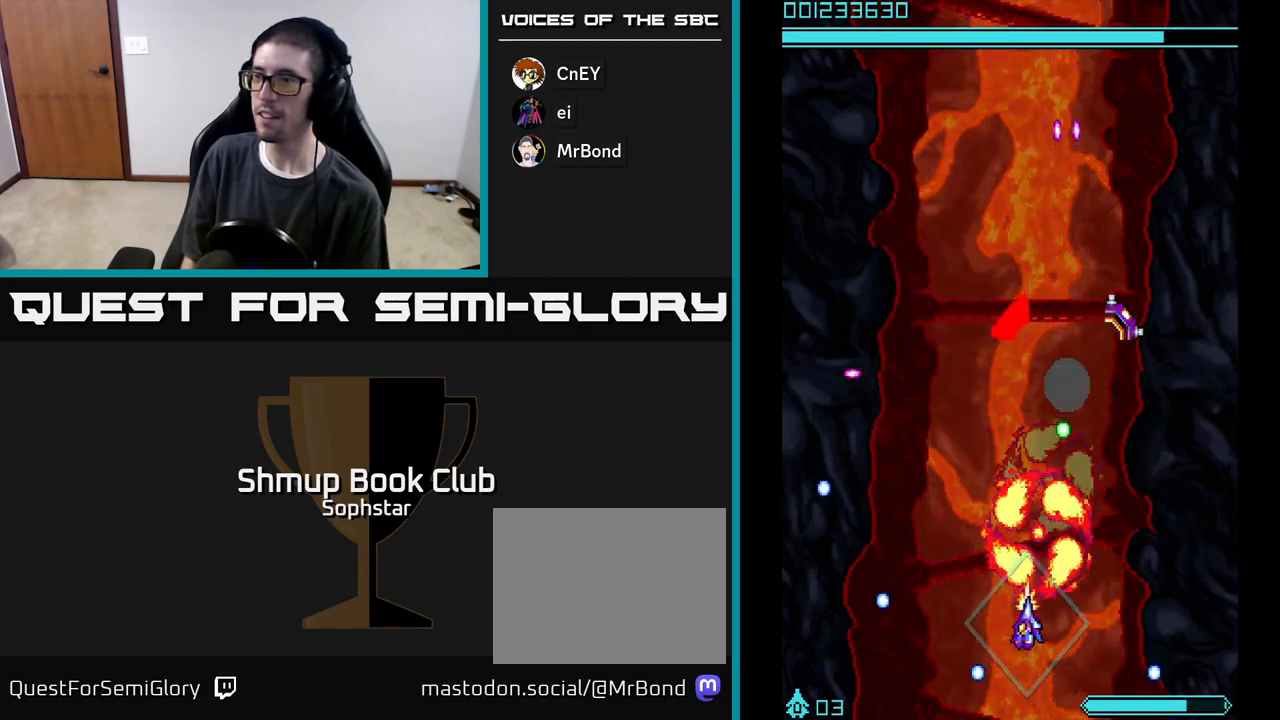
{"buttons": ["A"], "left_stick": "center", "events": [[133, "DPAD_UP", "up"], [150, "DPAD_LEFT", "up"]]}